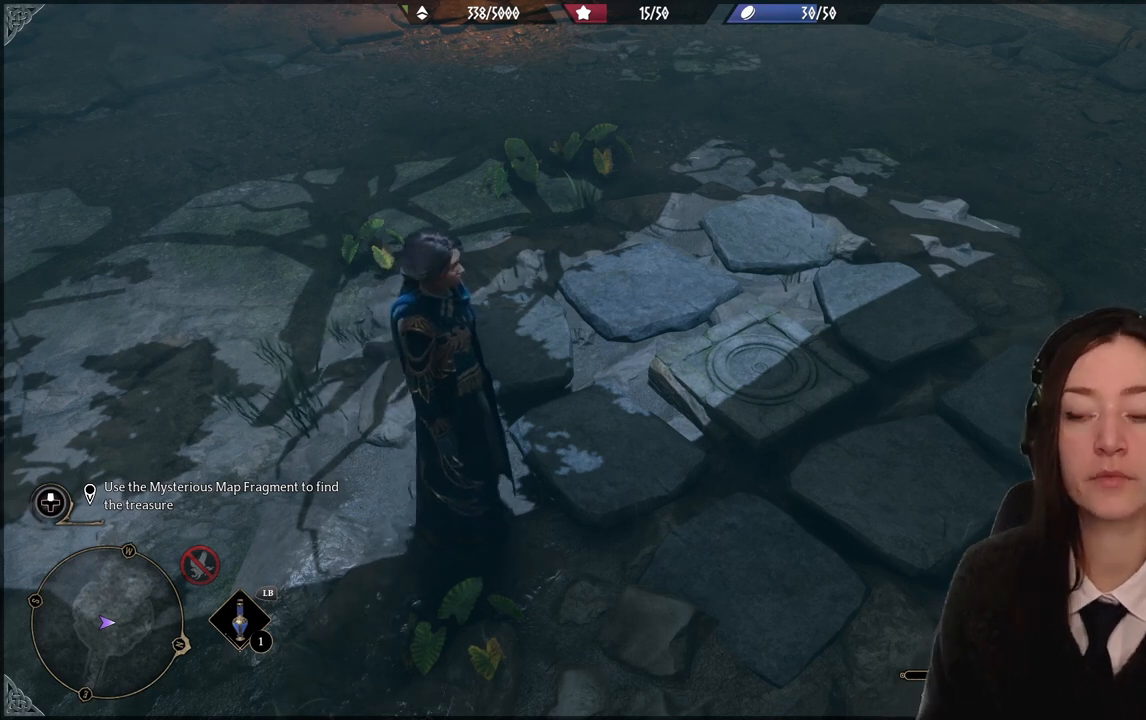
Gameplay with a controller (Xbox layout); each line is a JSON object with the inputs held at the frame after it. "events" lists button and stick changes between this image and that frame as [ms after this image, input, new state], when the widget could be followed in between. Not read: DPAD_DOWN L3 R3.
{"buttons": [], "left_stick": "center", "right_stick": "right", "events": [[167, "right_stick", "down-right"], [267, "right_stick", "right"]]}
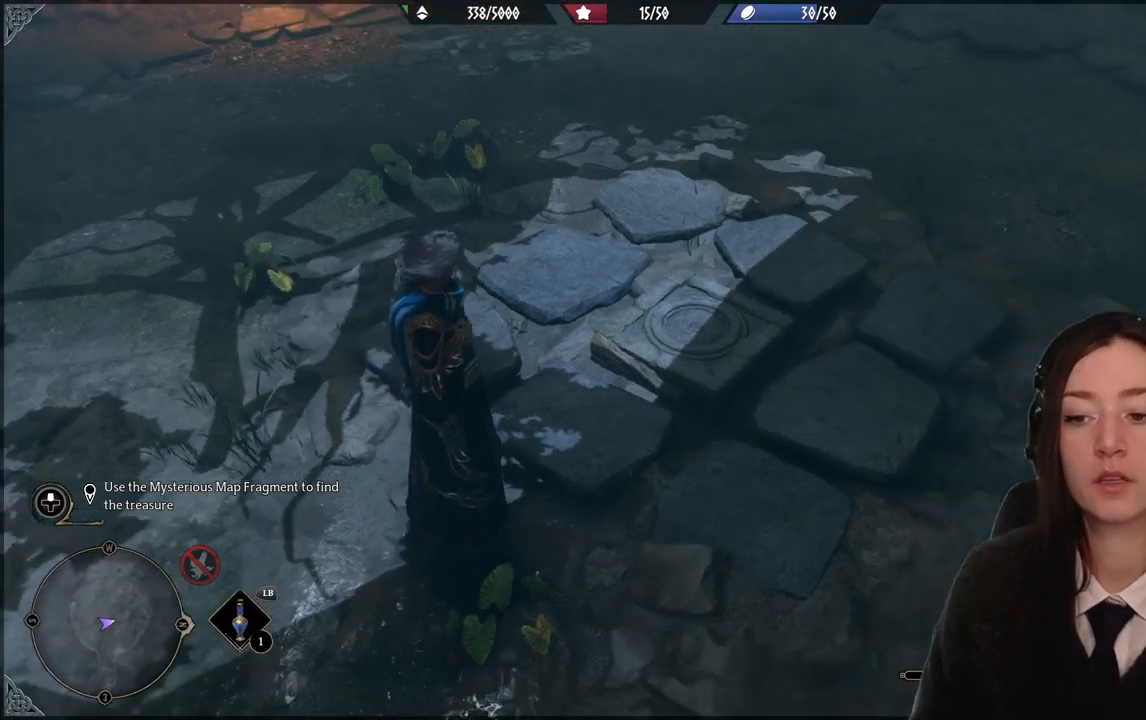
{"buttons": [], "left_stick": "center", "right_stick": "up-right", "events": [[200, "right_stick", "up-right"]]}
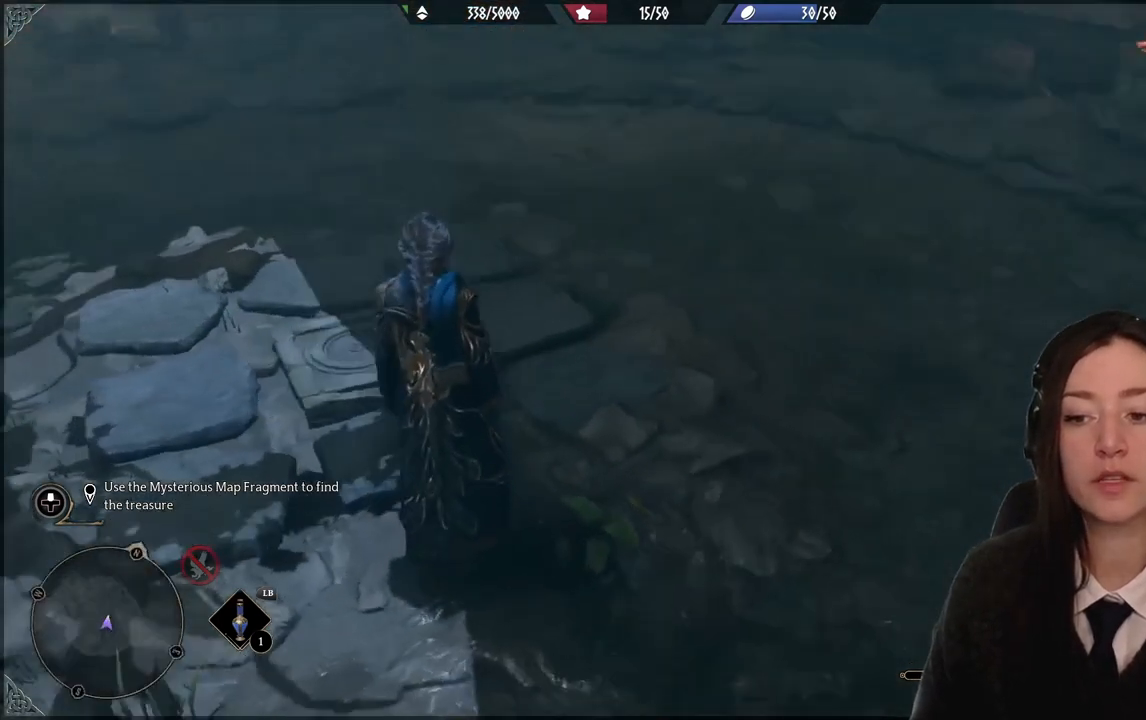
{"buttons": [], "left_stick": "center", "right_stick": "center", "events": [[200, "right_stick", "center"]]}
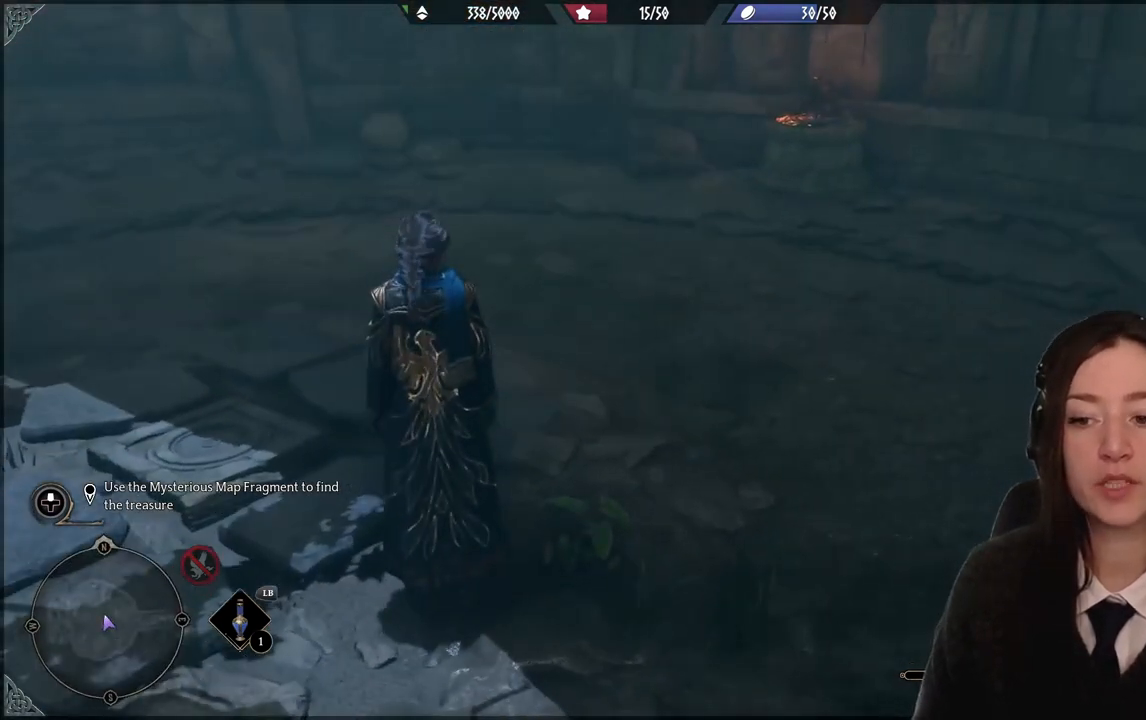
{"buttons": [], "left_stick": "center", "right_stick": "left", "events": [[66, "right_stick", "left"]]}
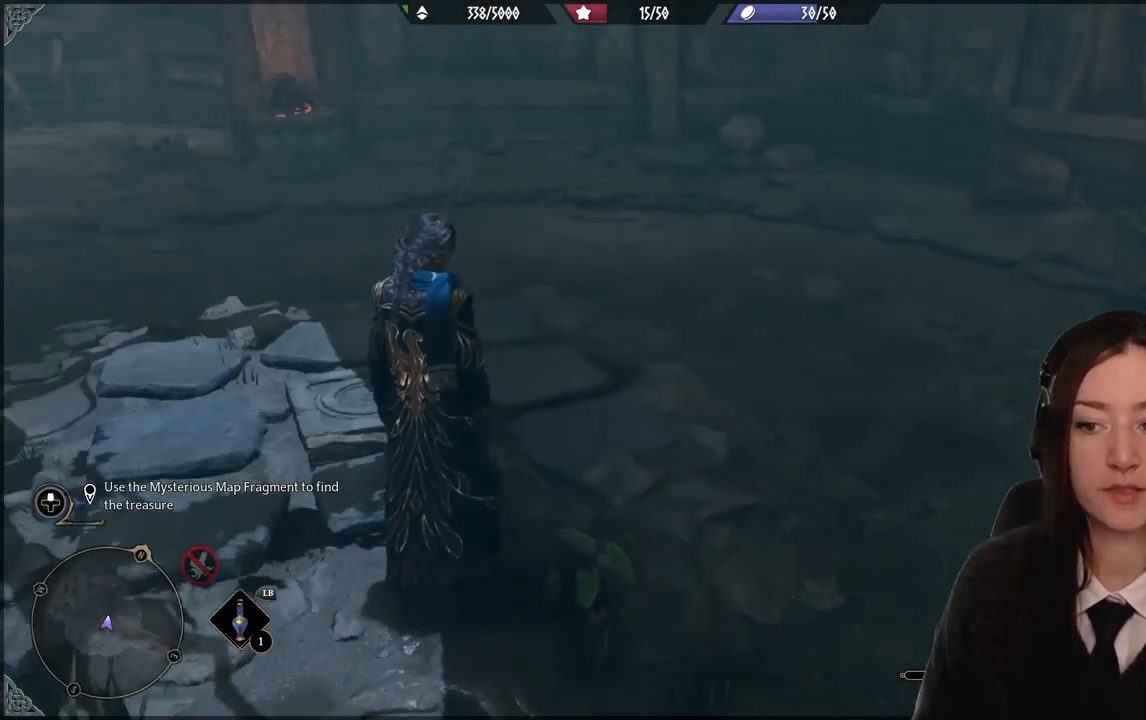
{"buttons": [], "left_stick": "center", "right_stick": "left", "events": [[100, "right_stick", "center"], [367, "right_stick", "left"]]}
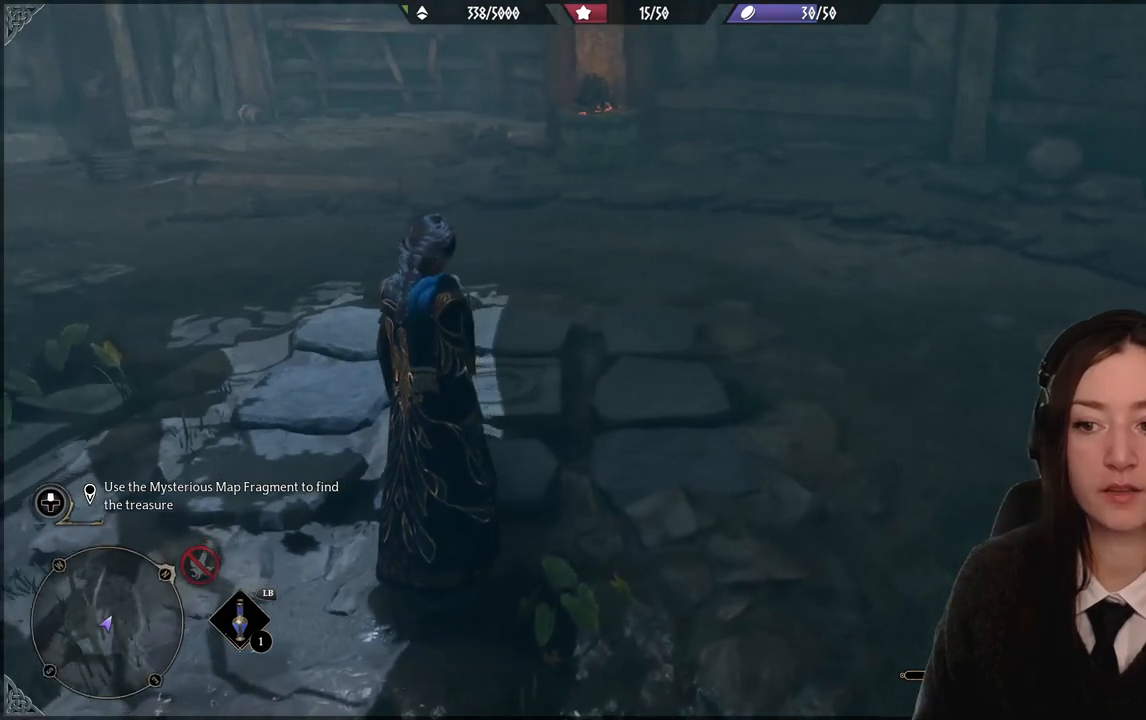
{"buttons": [], "left_stick": "center", "right_stick": "left", "events": []}
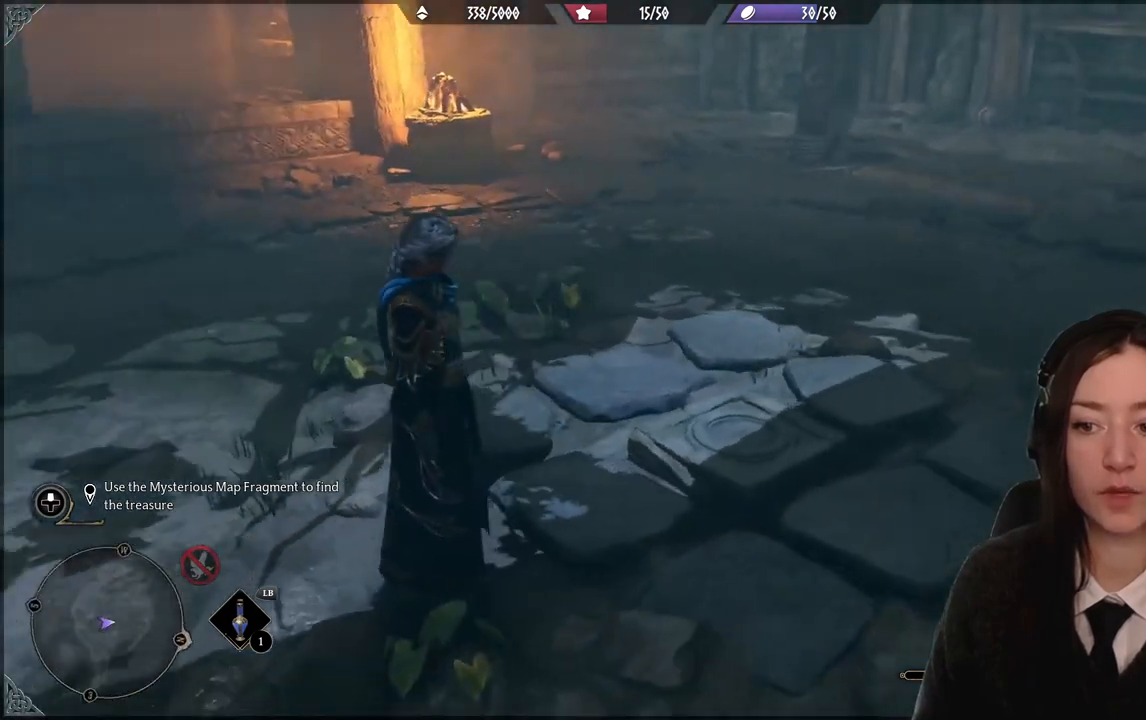
{"buttons": [], "left_stick": "center", "right_stick": "left", "events": []}
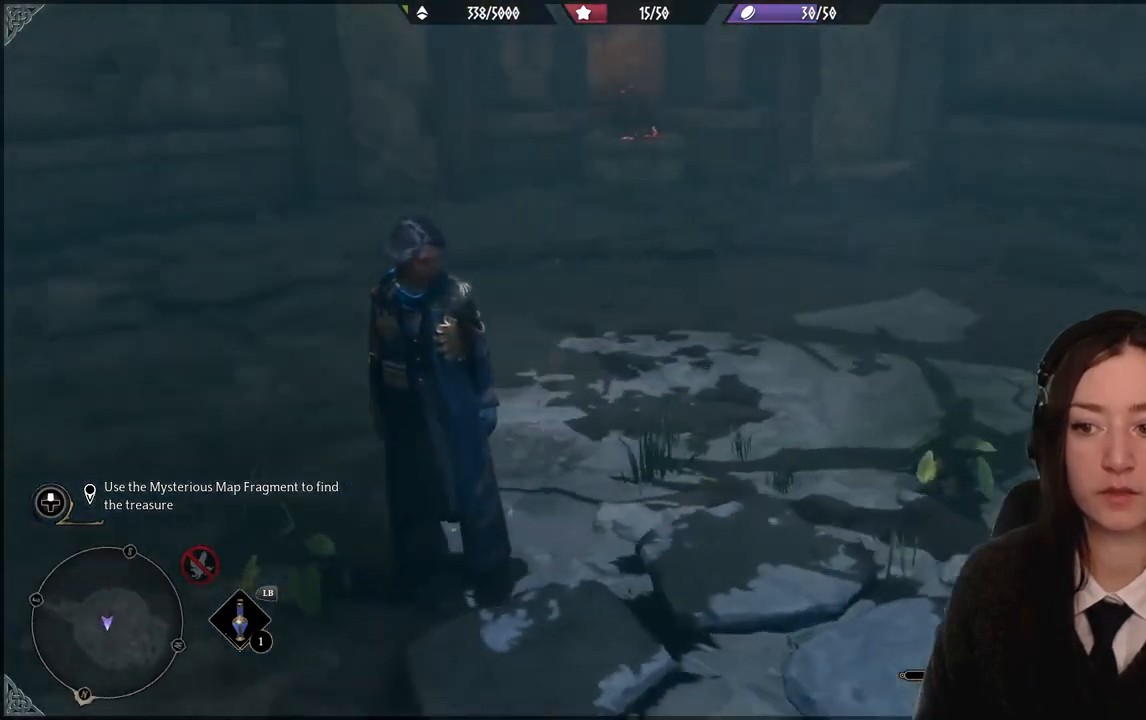
{"buttons": [], "left_stick": "center", "right_stick": "left", "events": []}